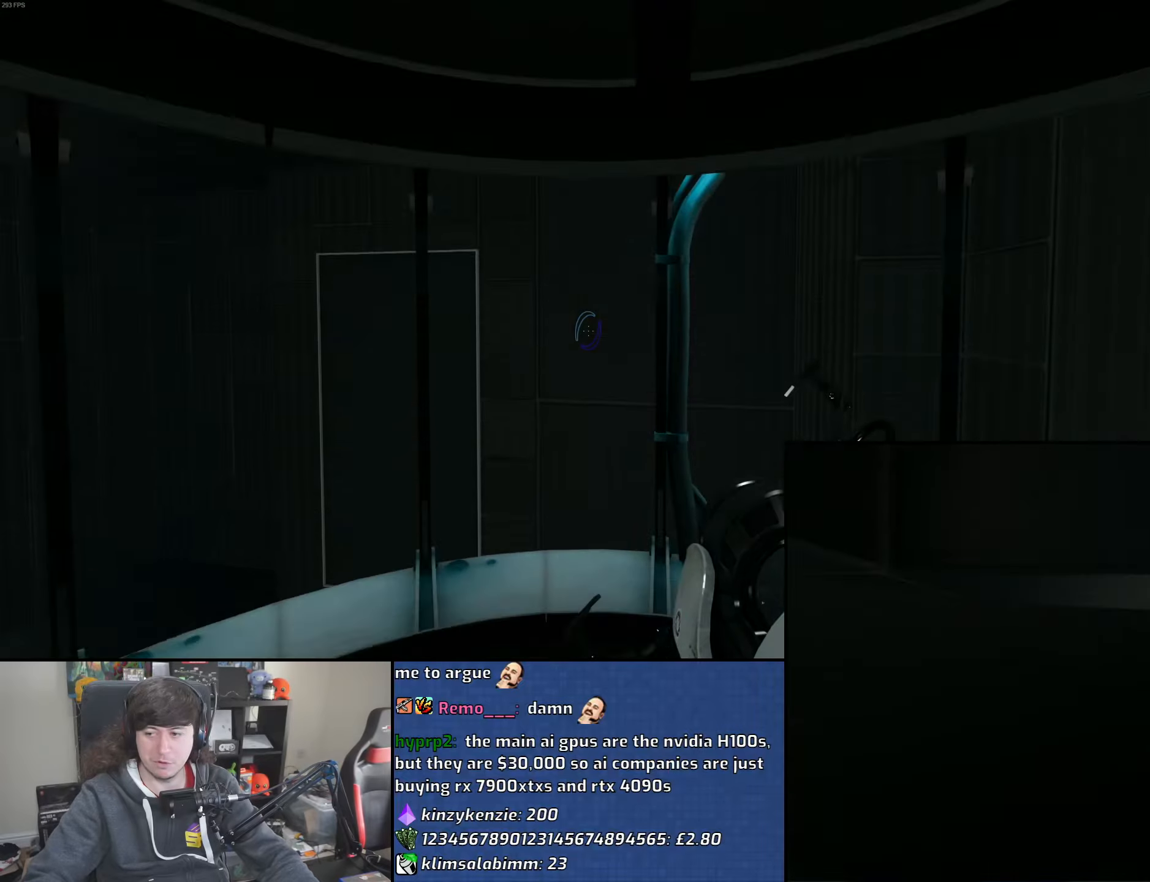
Gameplay with keyboard and mouse; each line is a JSON object with the keys and mouse buttons held at the frame after it. "events" lists presses ("down") and releases ("up") of "1", "2", "3", "4", "5", "6", "8", "a", "alt", "b", "c", "ctrl", "d", "down", "e", "escape", "f", "f1", "f2", "f3", "g", "h", "left", "n", "num2", "q", "r", "right", "s", "shift", "space", "t", "tab", "up", "v", "w", "x", "y", "z", "mouse_left", "mouse_wheel" and "mouse_right" between this image and that frame as [ms after this image, input, new state], when the widget could be followed in between. "mouse_left", "mouse_wheel", "mouse_right" = the "left", "wheel", "right" buttons of the "mouse" list. No other keys are recorded. "wheel" means that the mouse wheel is clicked or scrolled. Mouse movement is not recorded.
{"keys": ["a", "w"], "mouse": [], "events": [[350, "w", "down"], [500, "a", "down"]]}
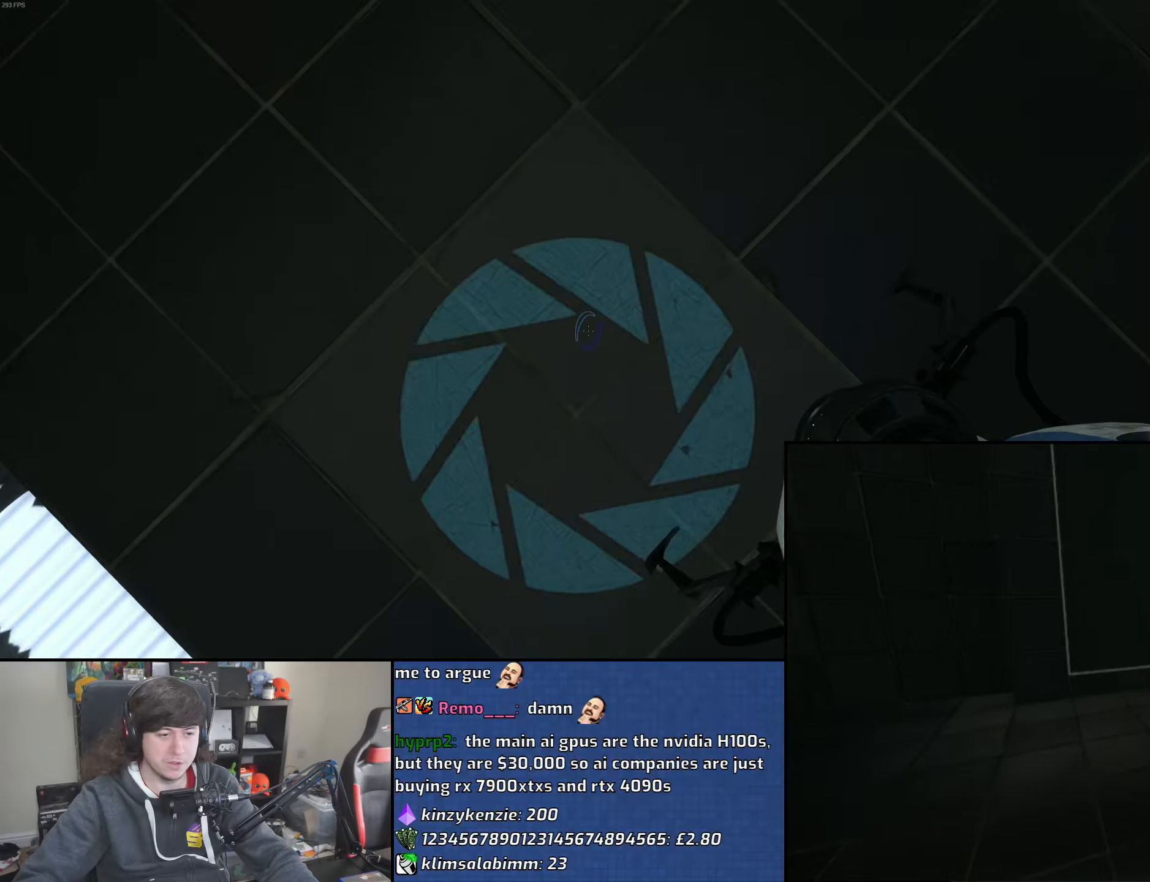
{"keys": ["d", "w"], "mouse": [], "events": [[183, "a", "up"], [383, "d", "down"]]}
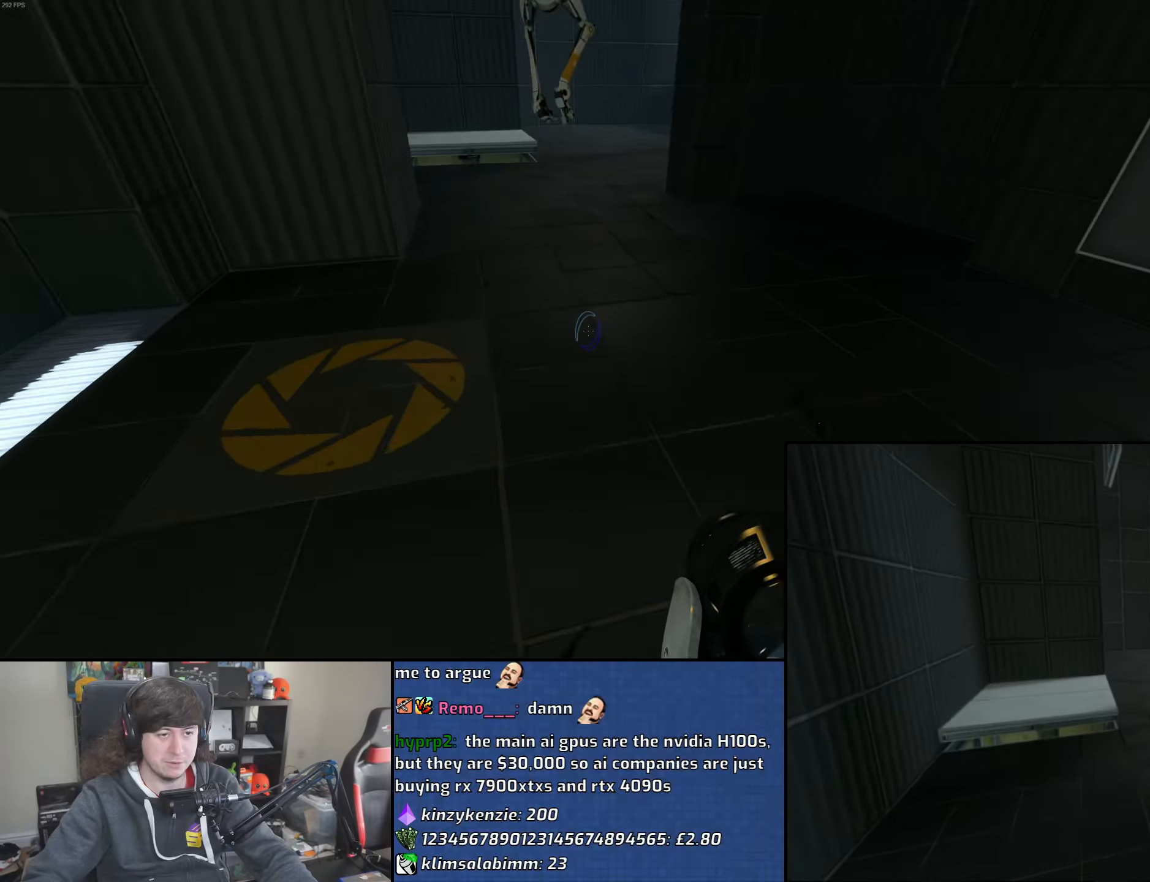
{"keys": ["a"], "mouse": [], "events": [[83, "a", "down"], [133, "d", "up"], [150, "mouse_wheel", "down"], [150, "w", "up"], [450, "mouse_wheel", "up"]]}
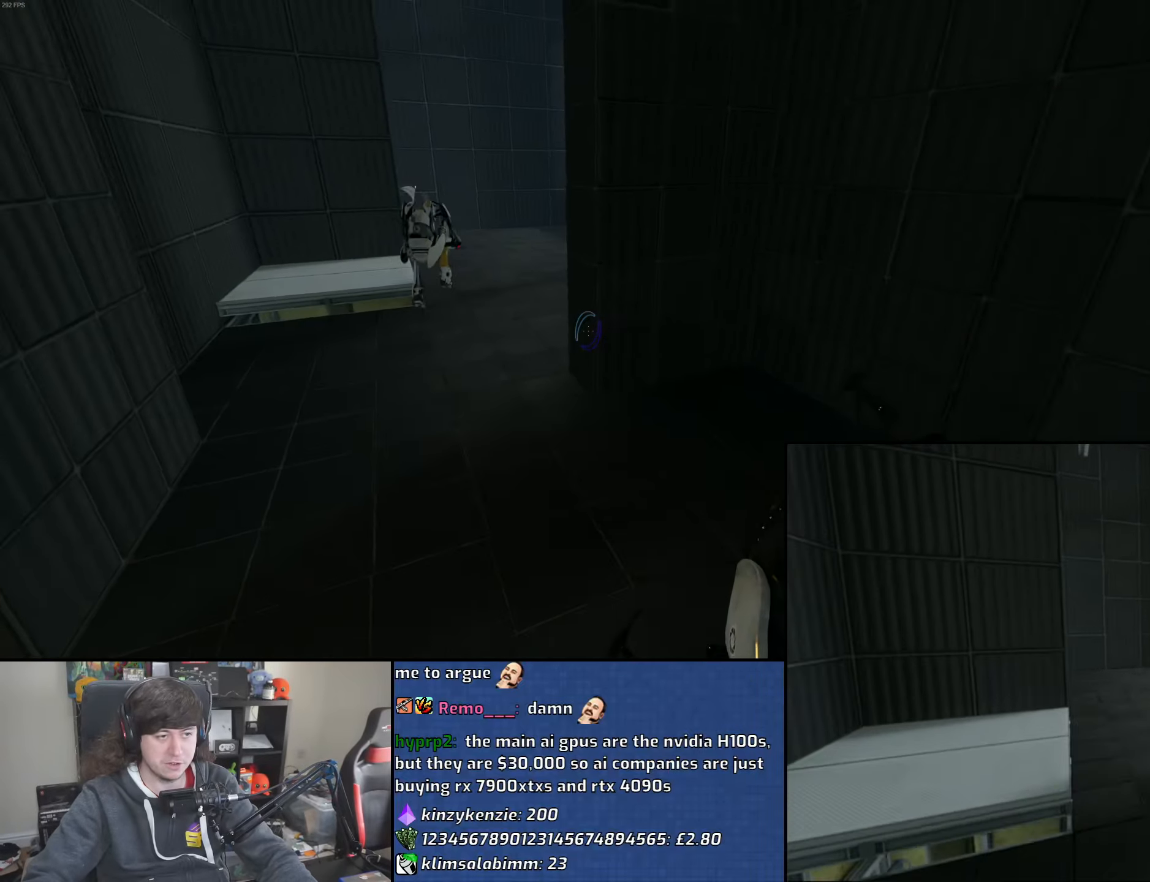
{"keys": ["d"], "mouse": ["wheel"], "events": [[266, "d", "down"], [333, "a", "up"], [450, "mouse_wheel", "down"]]}
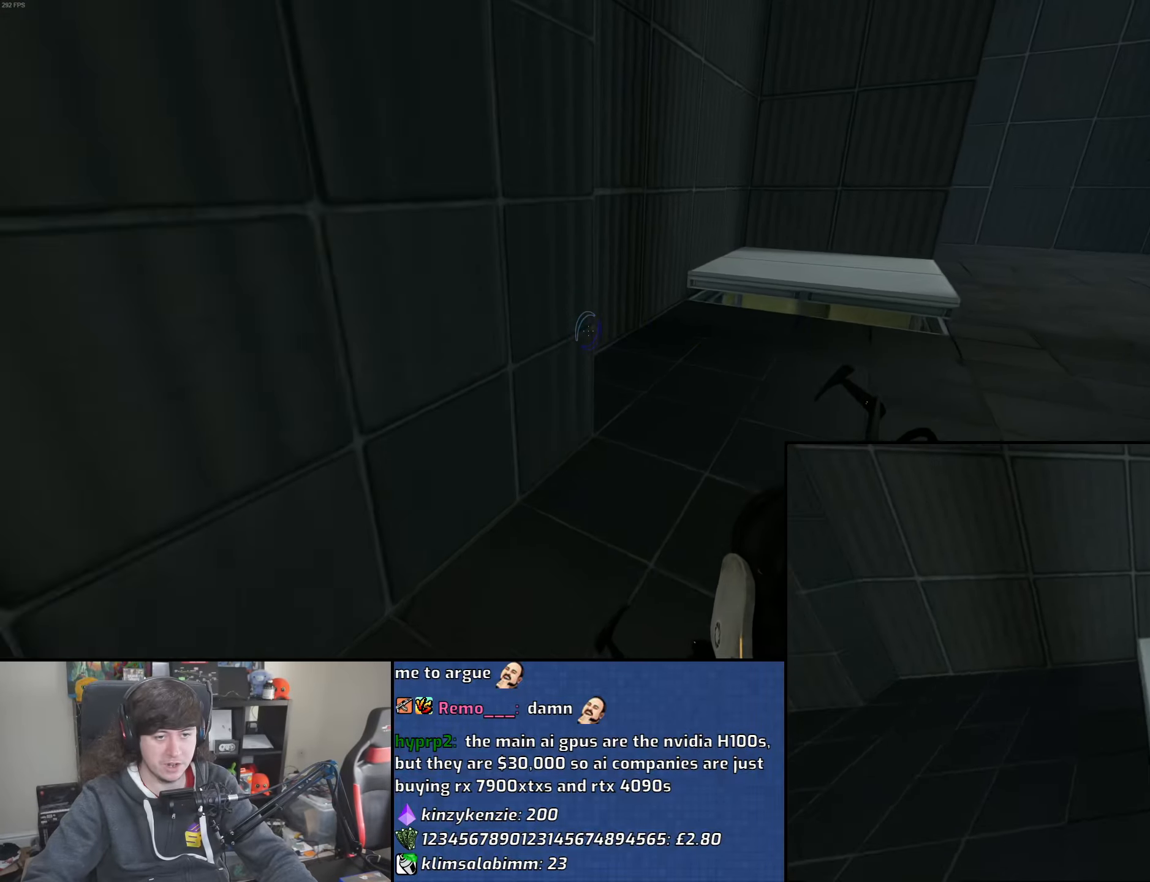
{"keys": ["d"], "mouse": [], "events": [[250, "mouse_wheel", "up"]]}
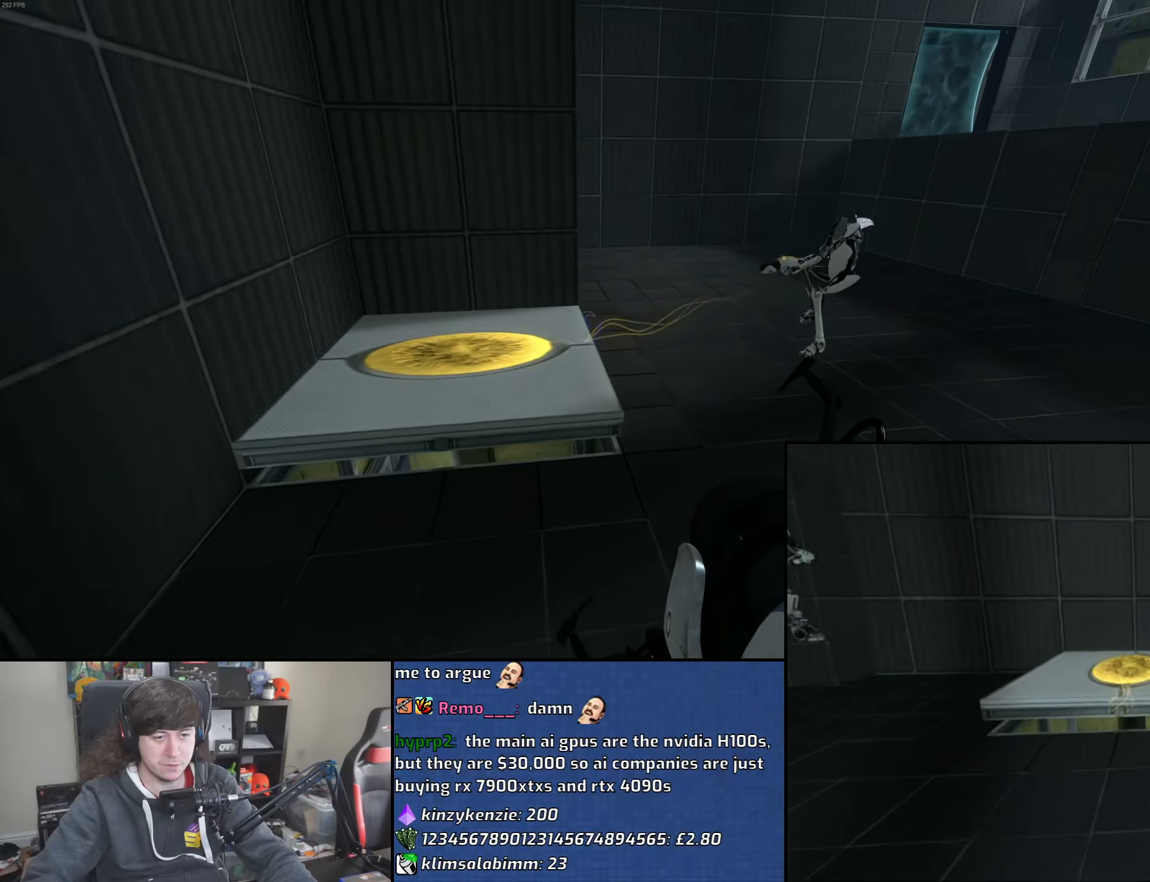
{"keys": [], "mouse": [], "events": [[200, "s", "down"], [300, "d", "up"], [333, "s", "up"]]}
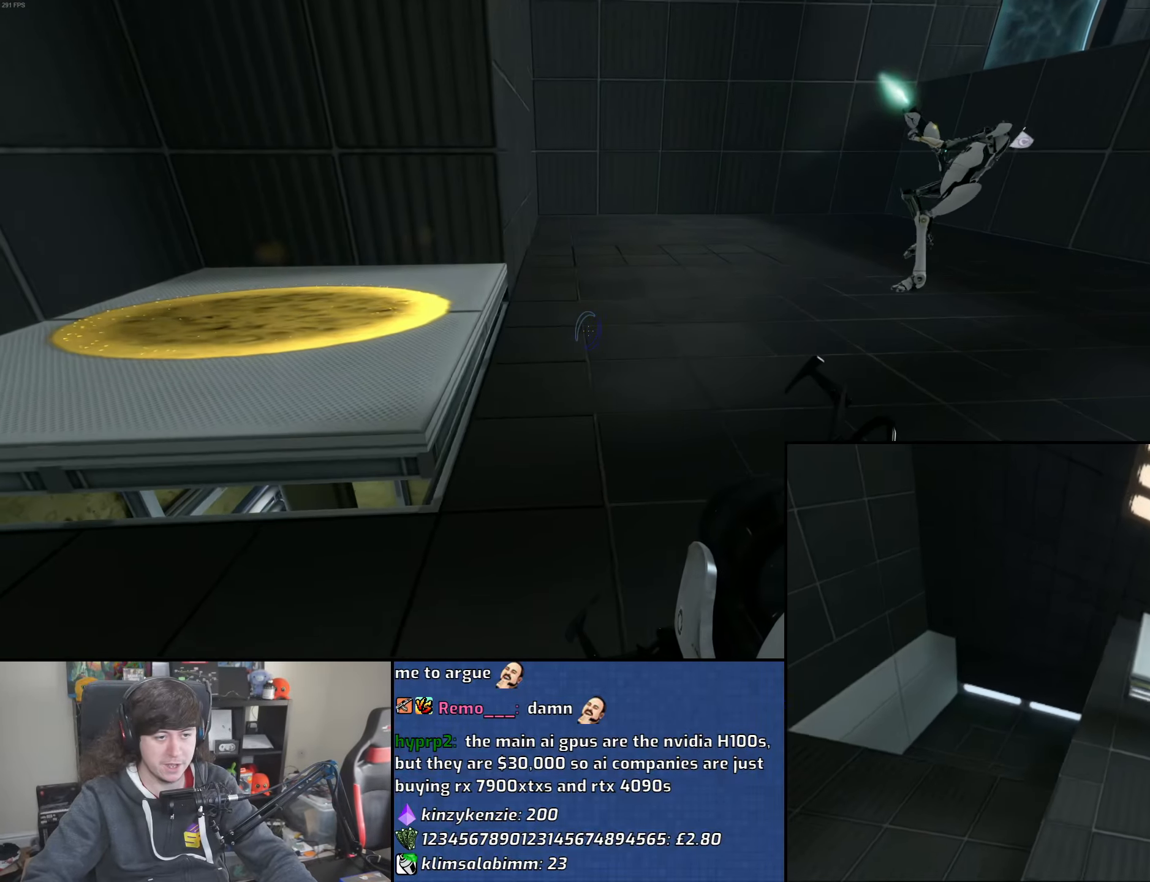
{"keys": ["a", "w"], "mouse": [], "events": [[250, "w", "down"], [433, "a", "down"]]}
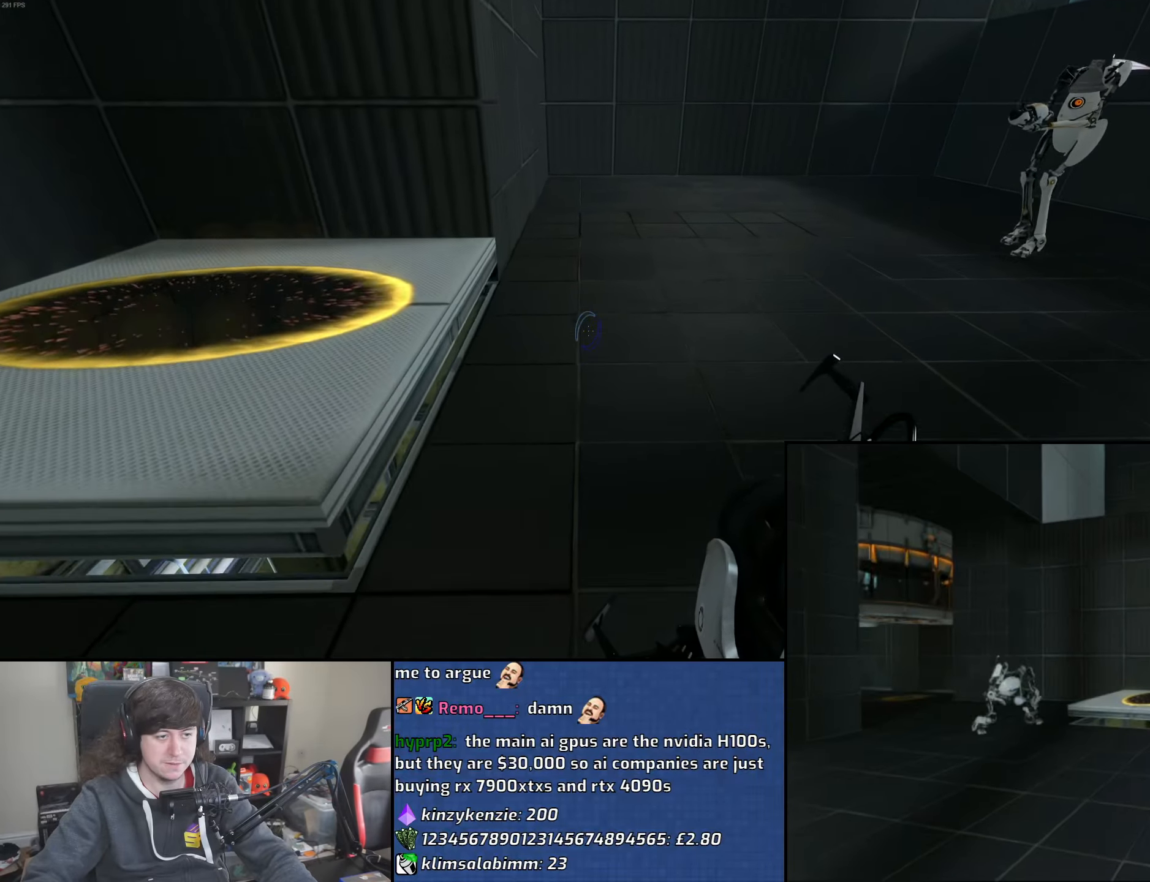
{"keys": ["a"], "mouse": [], "events": [[16, "mouse_wheel", "down"], [50, "w", "up"], [250, "mouse_wheel", "up"]]}